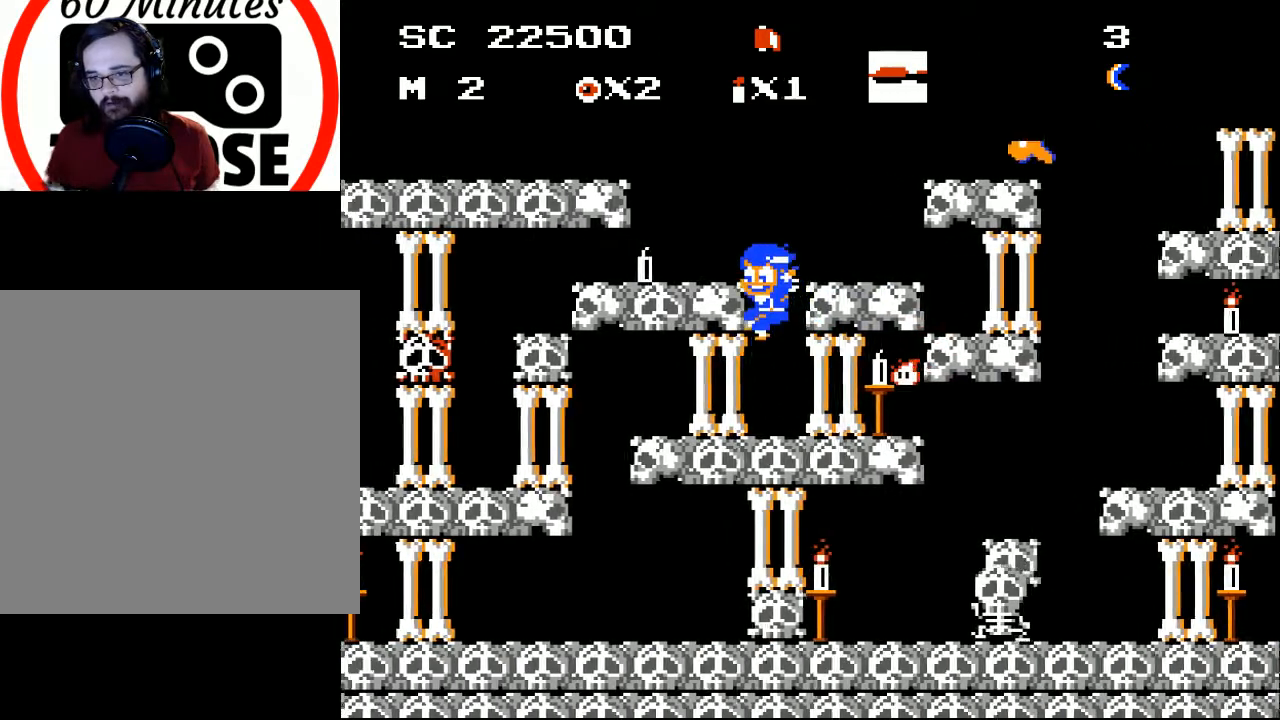
Gameplay with a controller (Xbox layout); each line is a JSON object with the inputs held at the frame after it. "events" lists button and stick changes between this image and that frame as [ms after this image, input, new state], when the widget could be followed in between. Not read: left_stick right_stick.
{"buttons": [], "events": [[400, "DPAD_LEFT", "up"], [500, "A", "up"]]}
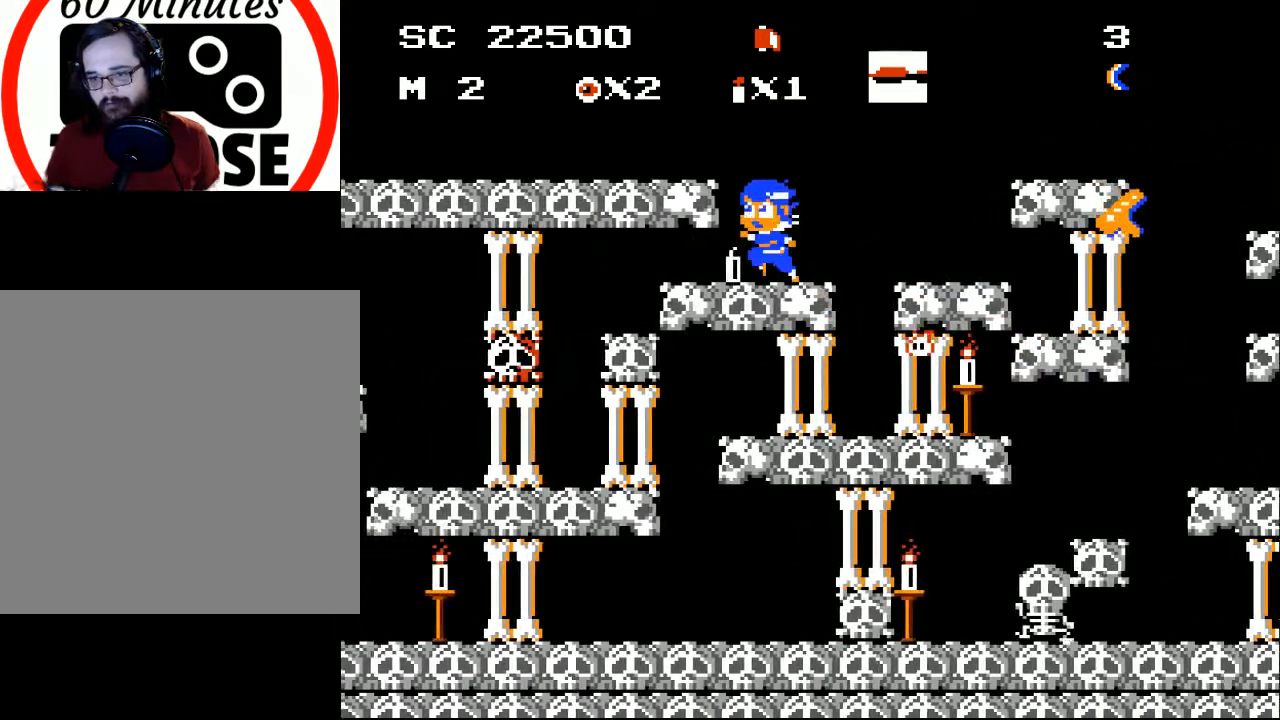
{"buttons": [], "events": [[33, "DPAD_LEFT", "down"], [167, "DPAD_LEFT", "up"], [300, "DPAD_LEFT", "down"], [500, "DPAD_LEFT", "up"]]}
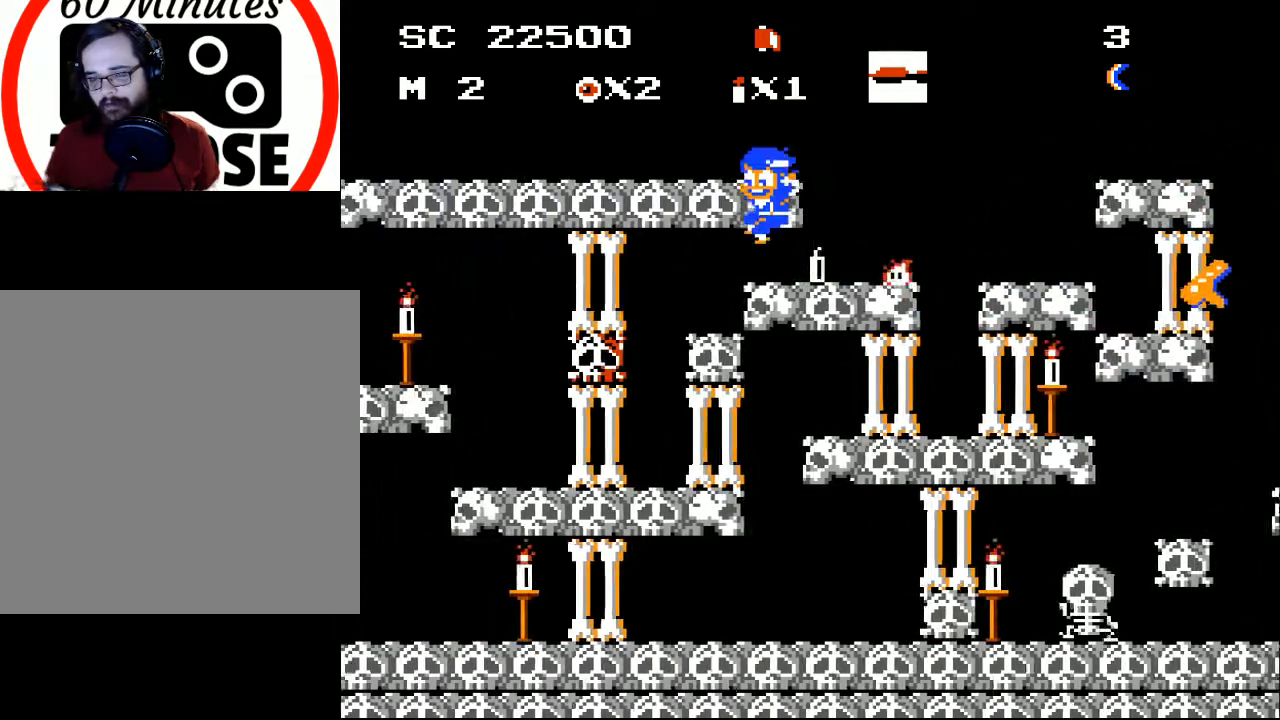
{"buttons": [], "events": [[100, "A", "down"], [200, "DPAD_LEFT", "down"], [267, "A", "up"], [400, "DPAD_LEFT", "up"]]}
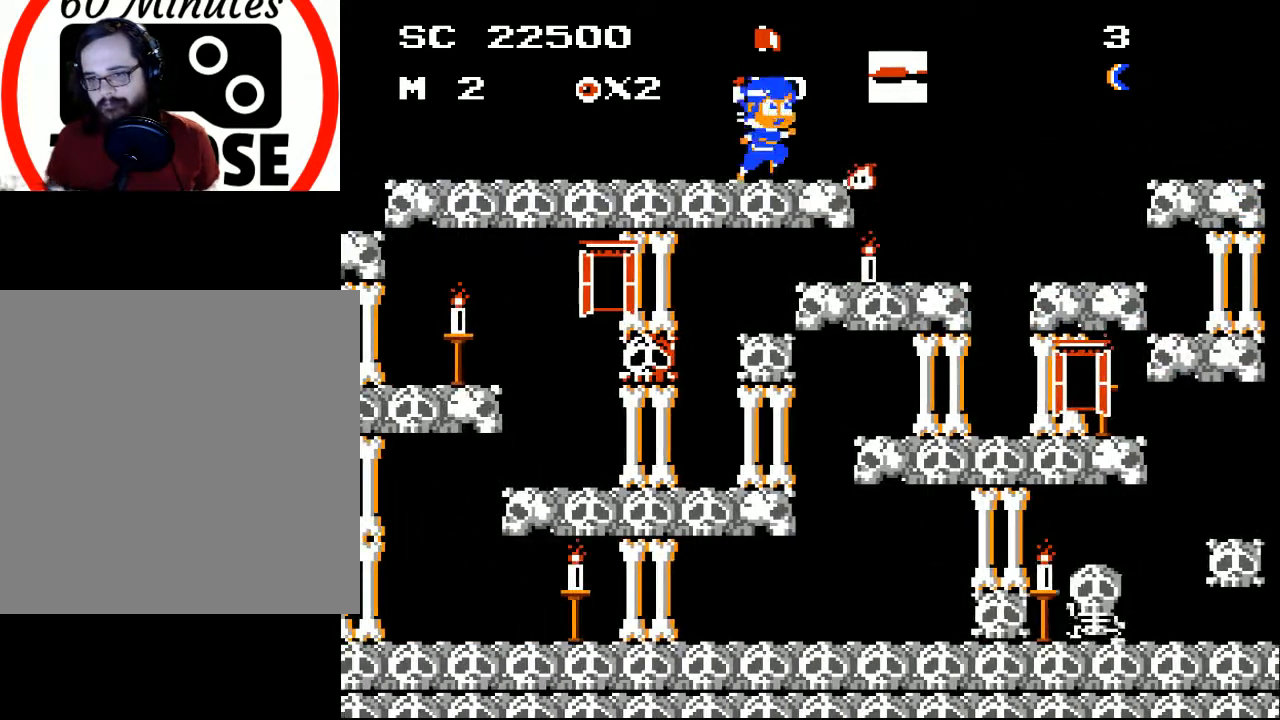
{"buttons": ["DPAD_LEFT"], "events": [[133, "DPAD_RIGHT", "down"], [267, "DPAD_RIGHT", "up"], [333, "DPAD_LEFT", "down"]]}
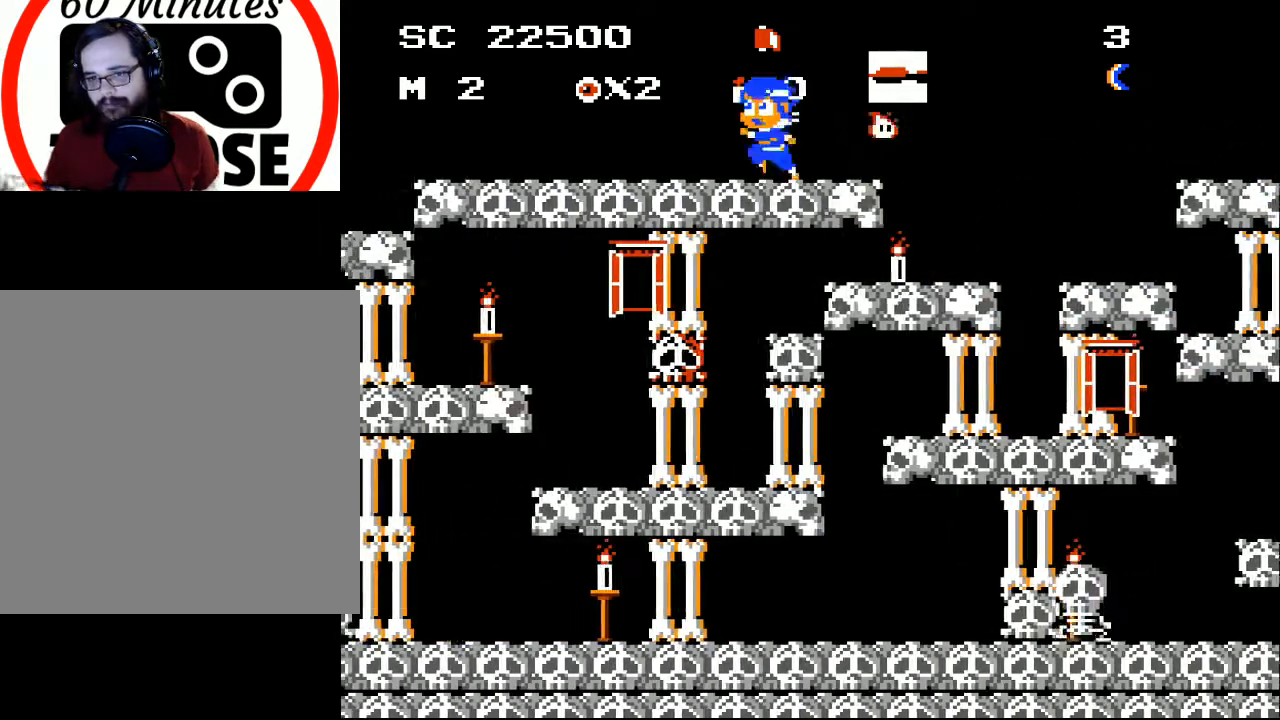
{"buttons": ["A", "DPAD_DOWN"], "events": [[400, "DPAD_LEFT", "up"], [467, "DPAD_DOWN", "down"], [500, "A", "down"]]}
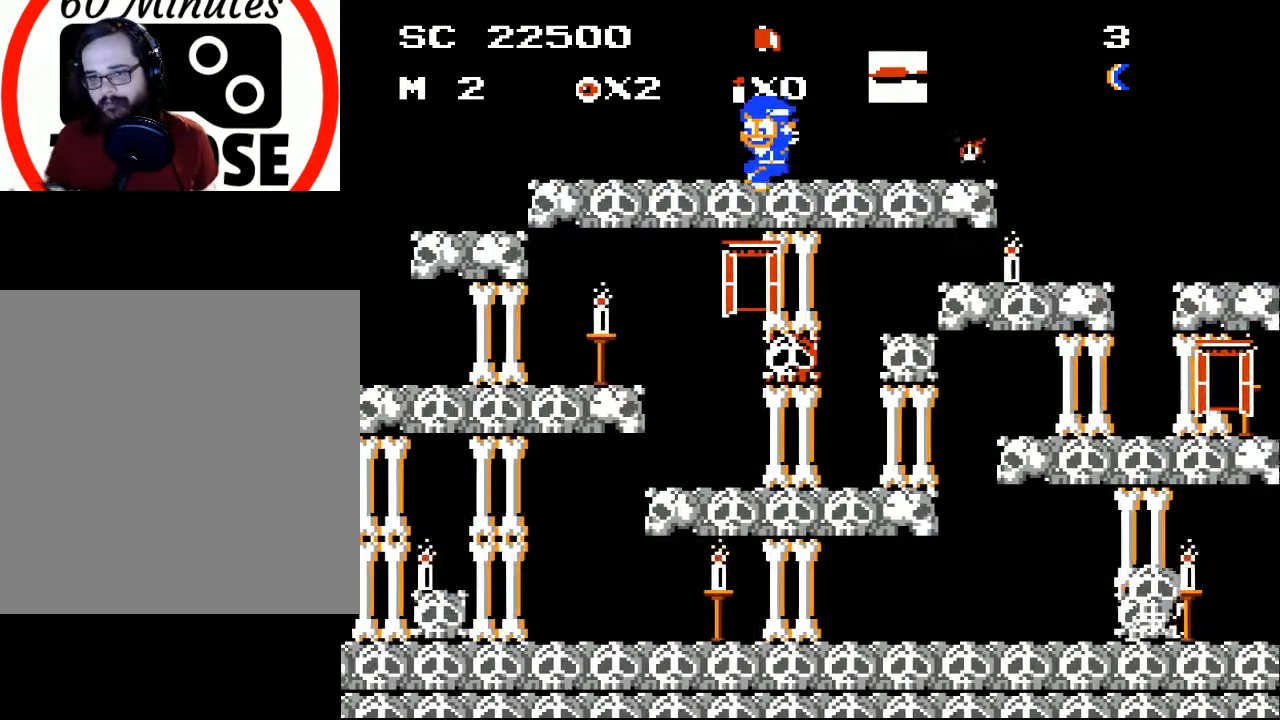
{"buttons": ["DPAD_RIGHT"], "events": [[133, "A", "up"], [133, "DPAD_DOWN", "up"], [367, "DPAD_RIGHT", "down"]]}
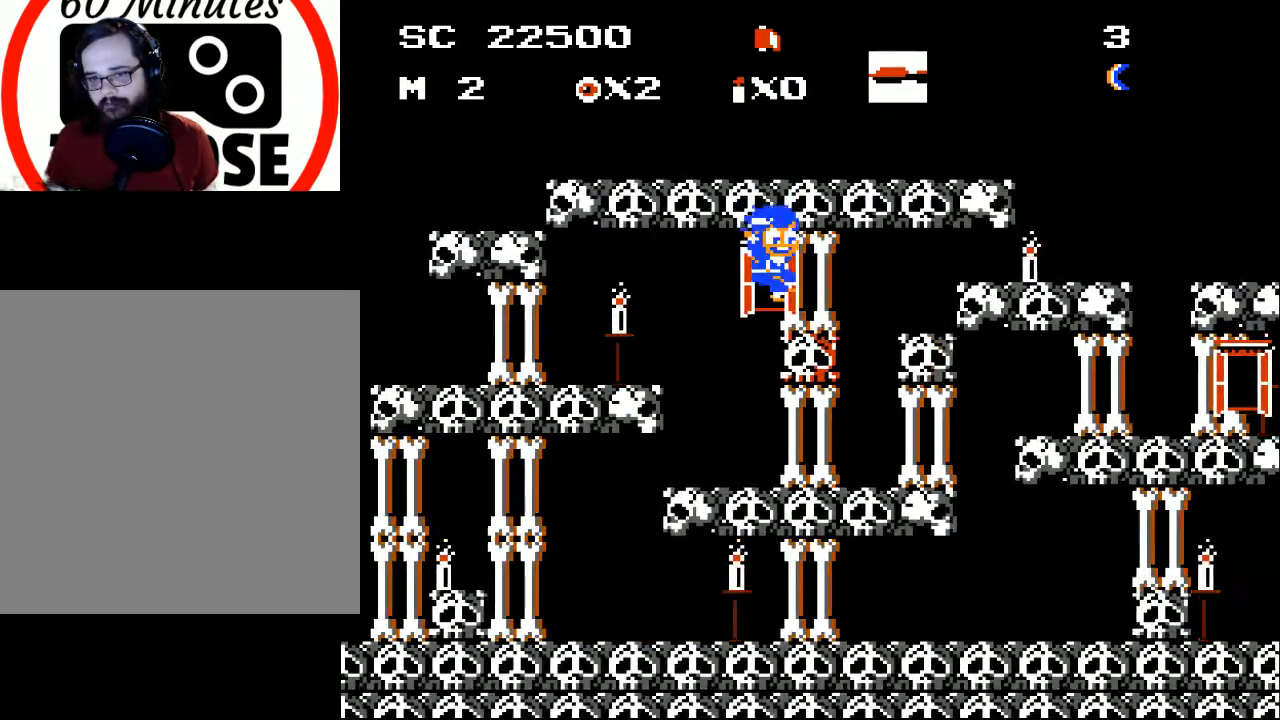
{"buttons": [], "events": [[67, "DPAD_RIGHT", "up"]]}
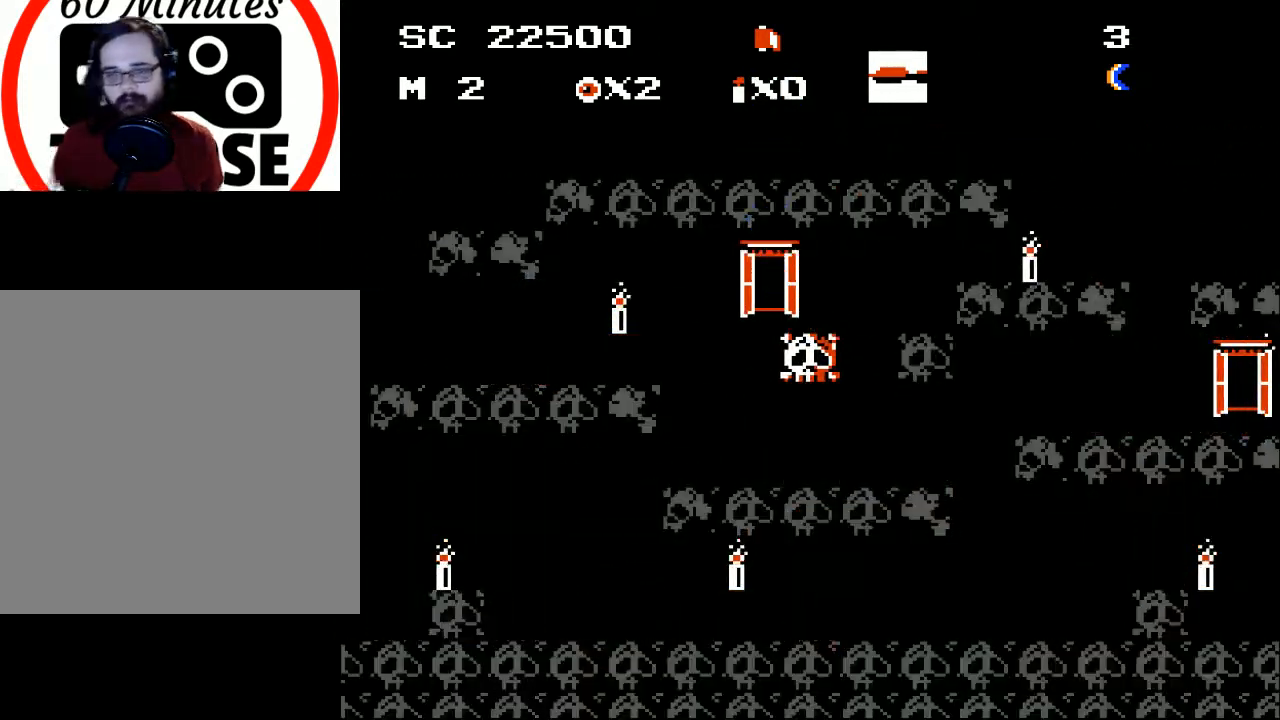
{"buttons": [], "events": []}
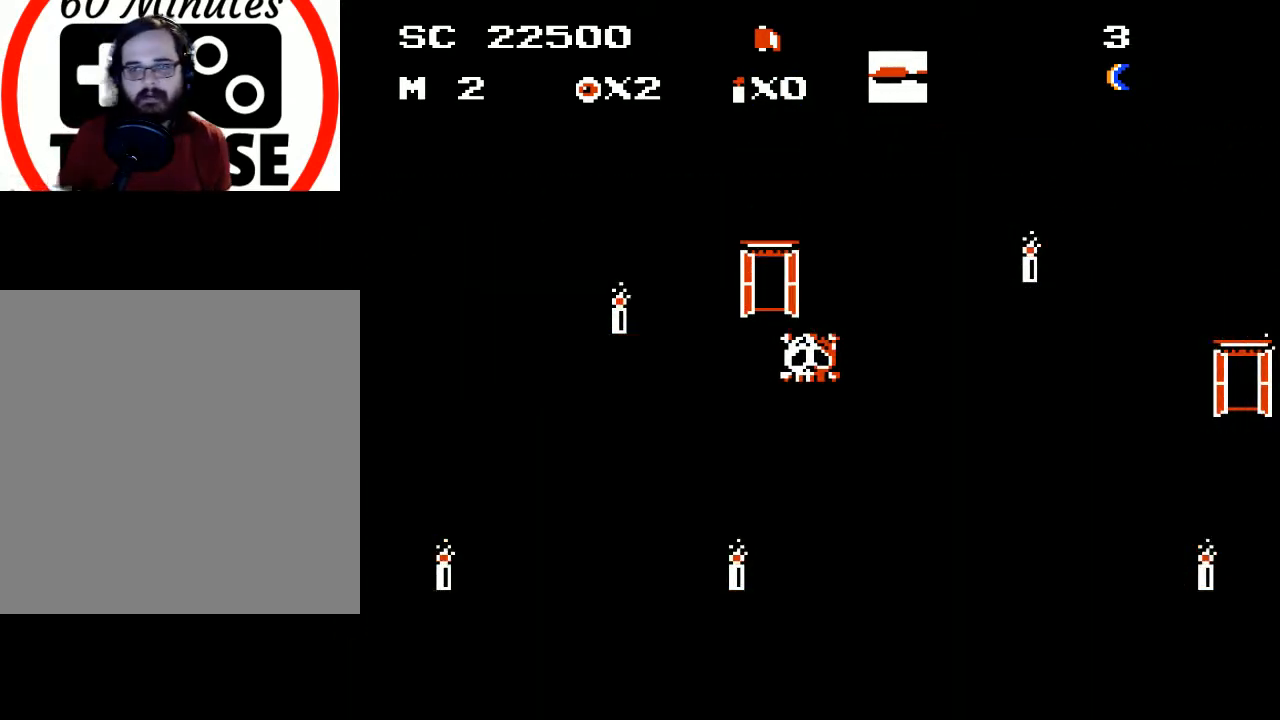
{"buttons": [], "events": []}
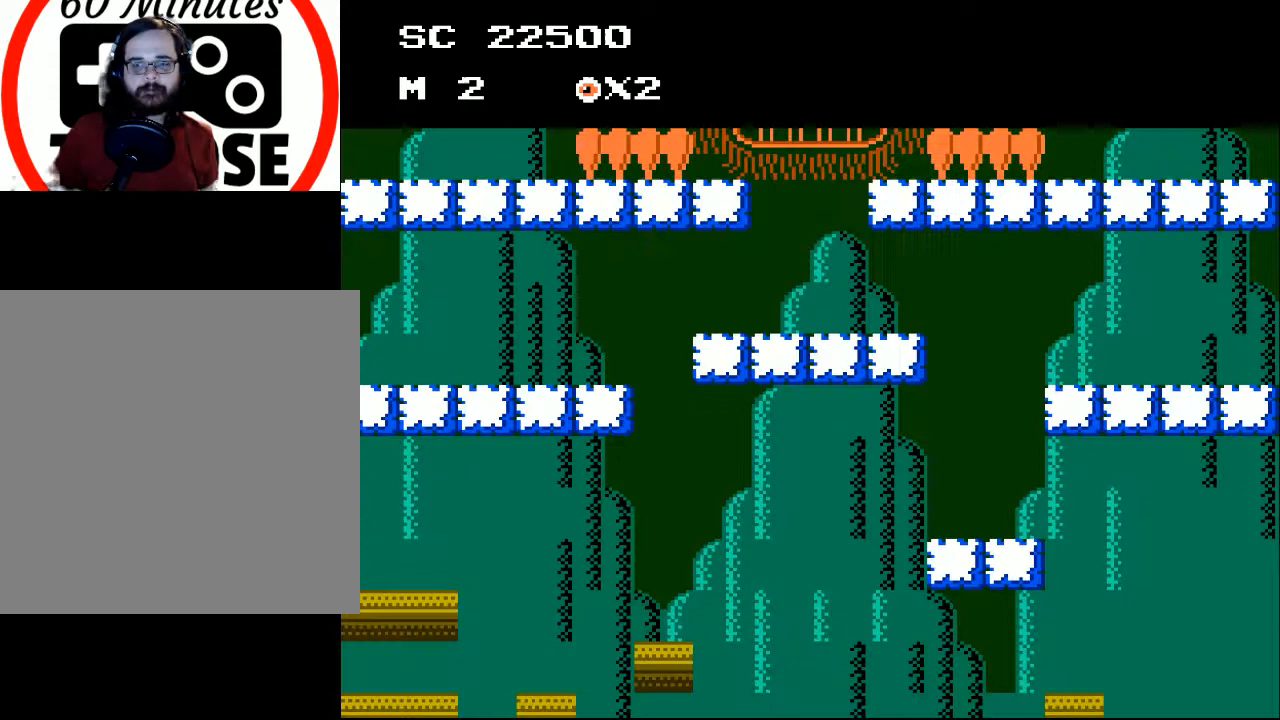
{"buttons": [], "events": []}
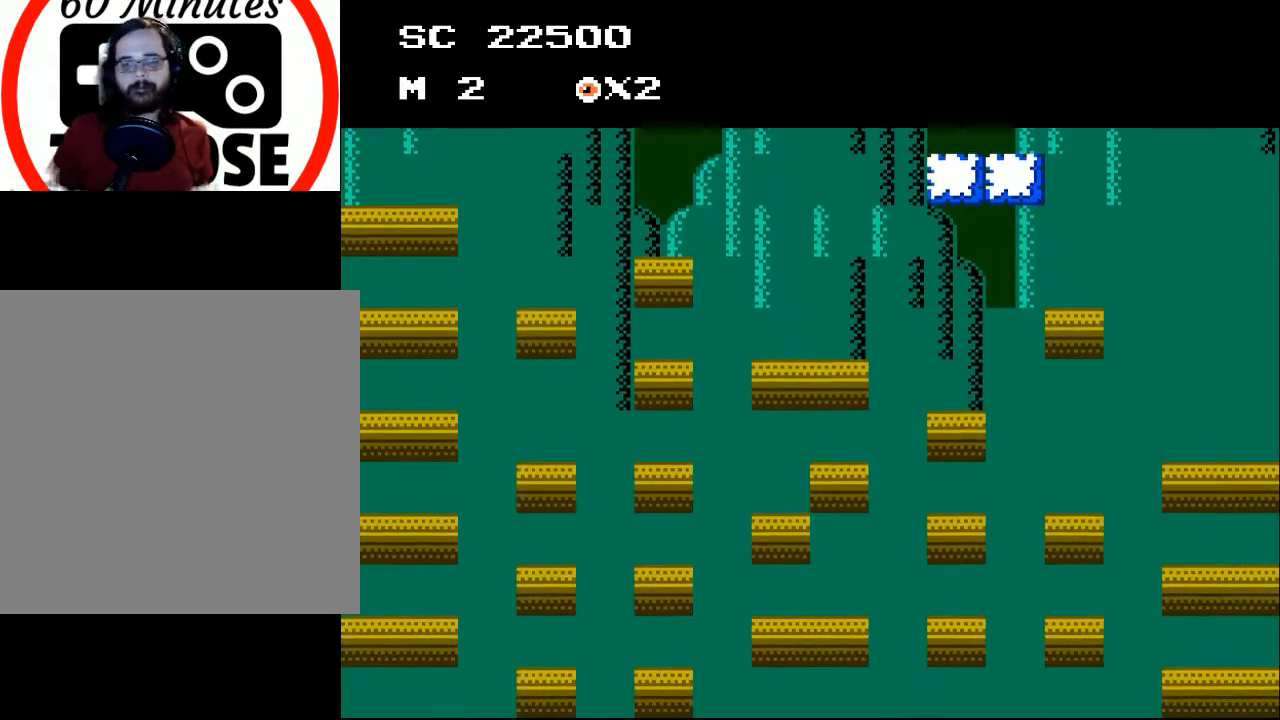
{"buttons": ["DPAD_LEFT"], "events": [[200, "DPAD_LEFT", "down"]]}
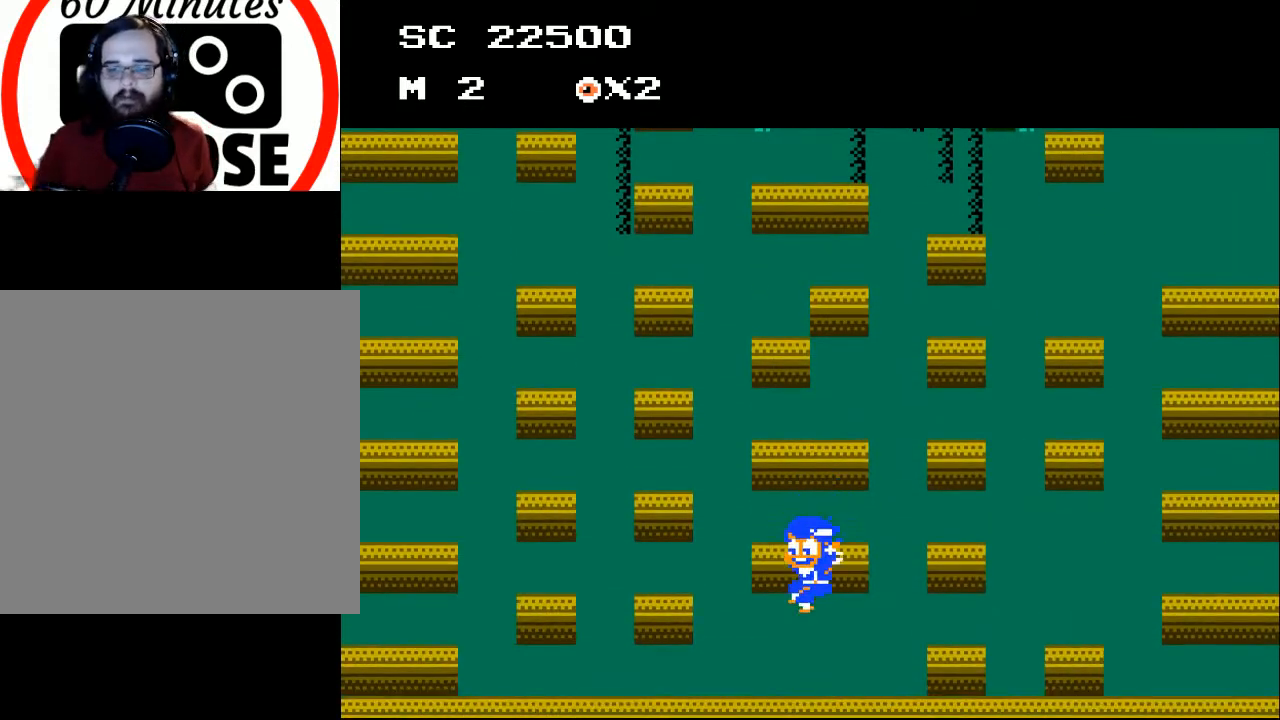
{"buttons": ["A", "DPAD_LEFT"], "events": [[467, "A", "down"]]}
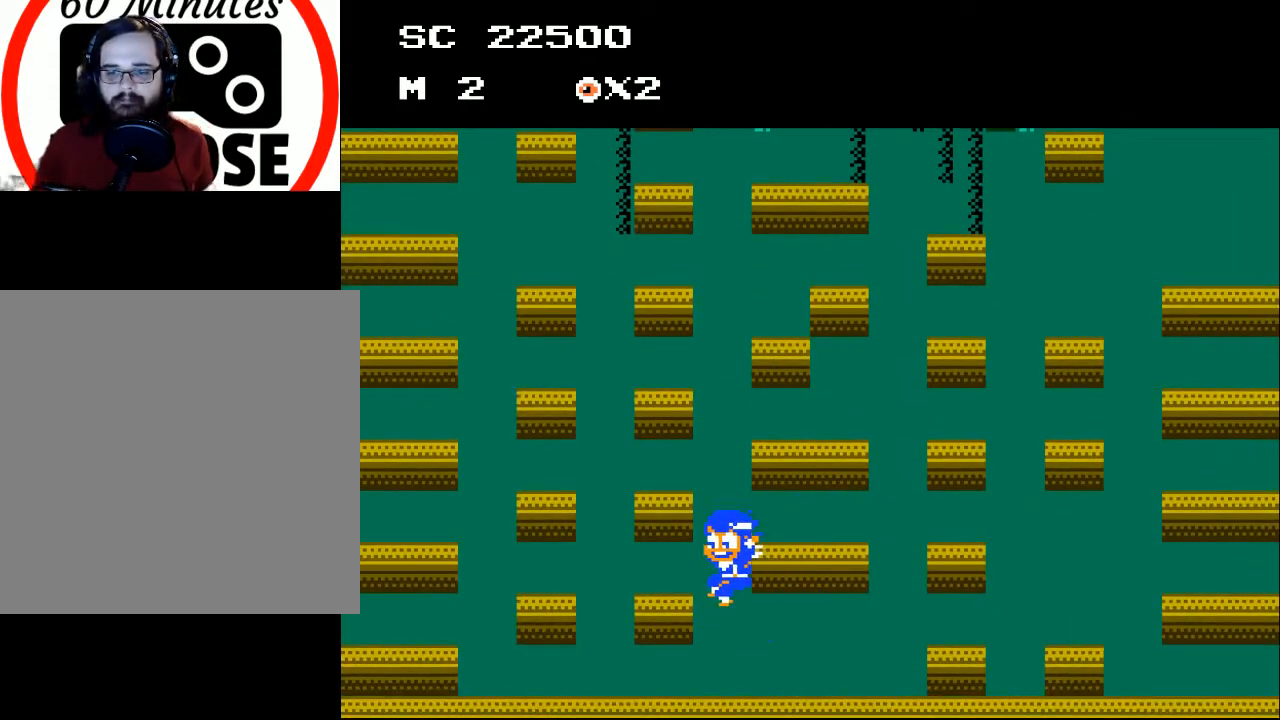
{"buttons": ["DPAD_RIGHT"], "events": [[233, "A", "up"], [267, "DPAD_LEFT", "up"], [500, "DPAD_RIGHT", "down"]]}
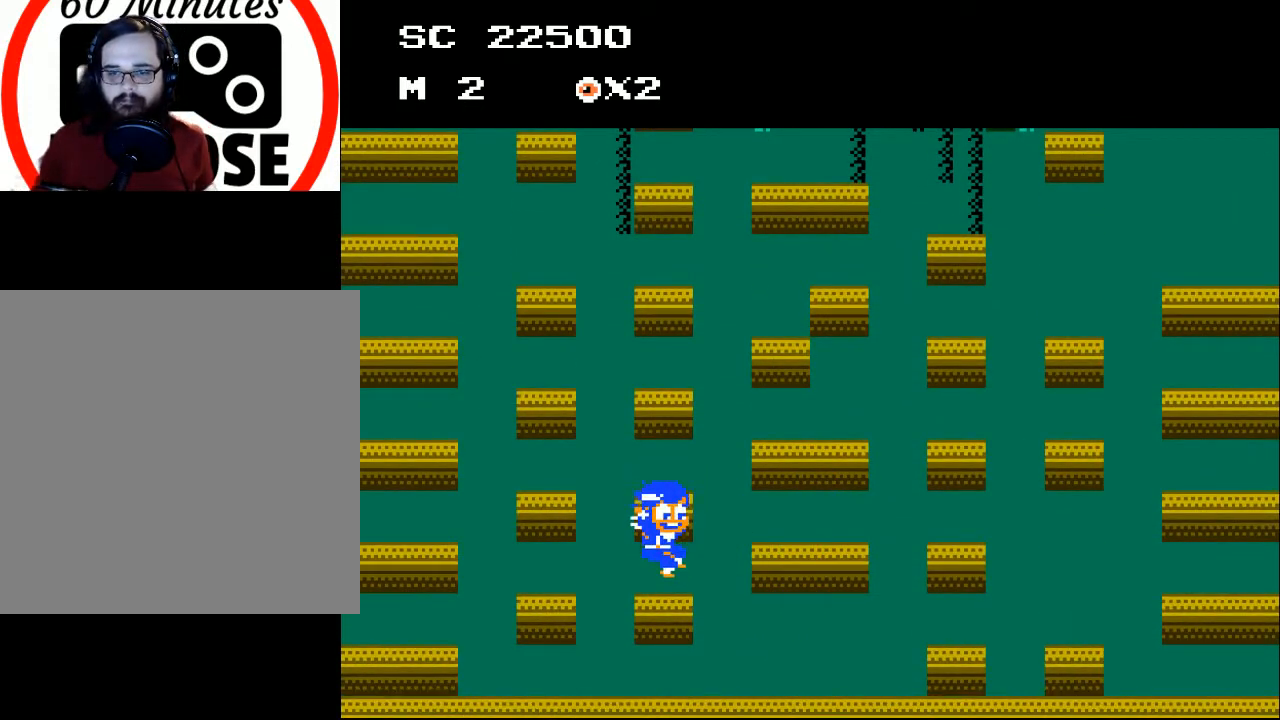
{"buttons": [], "events": [[167, "DPAD_RIGHT", "up"], [267, "A", "down"], [500, "A", "up"]]}
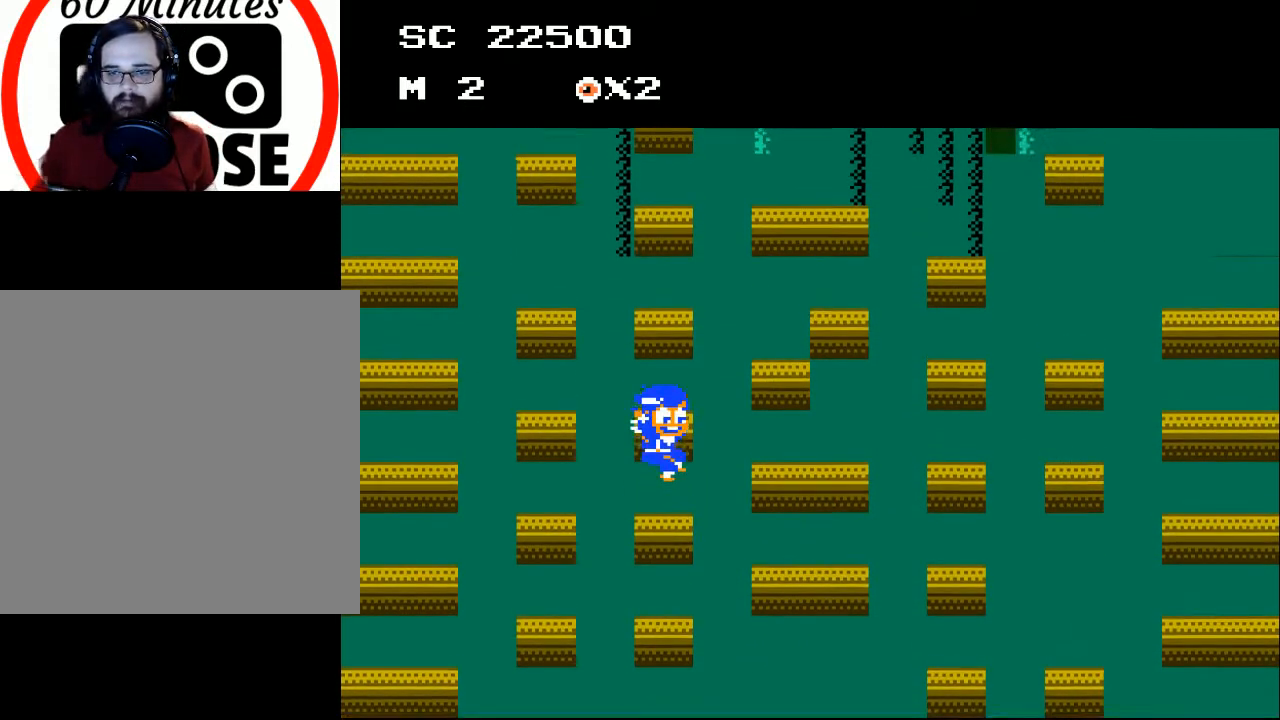
{"buttons": [], "events": []}
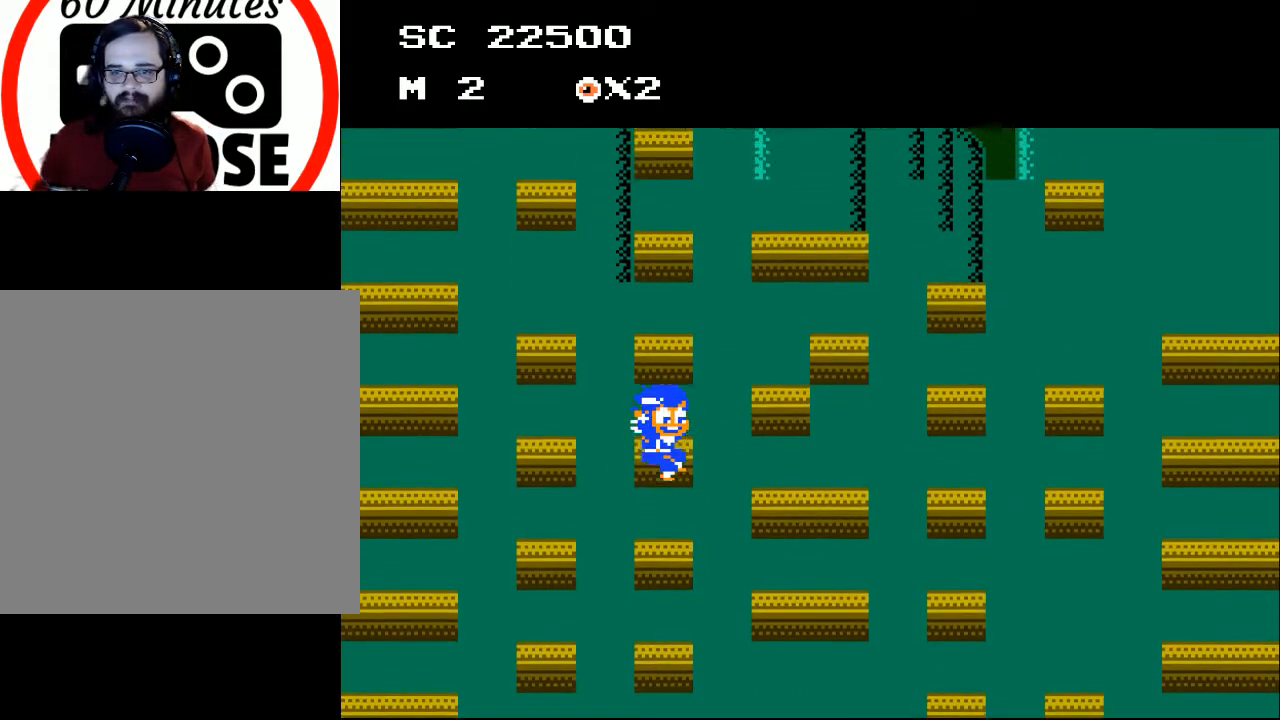
{"buttons": [], "events": [[33, "A", "down"], [300, "A", "up"]]}
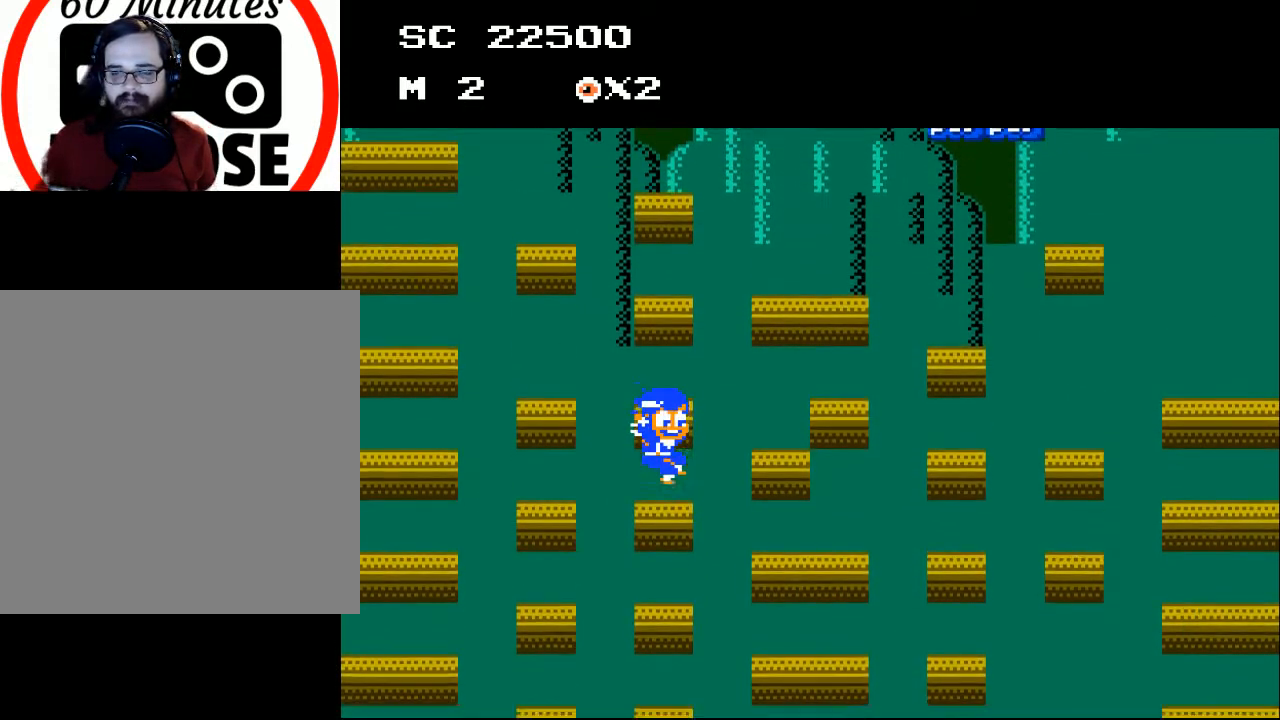
{"buttons": [], "events": [[233, "A", "down"], [400, "A", "up"]]}
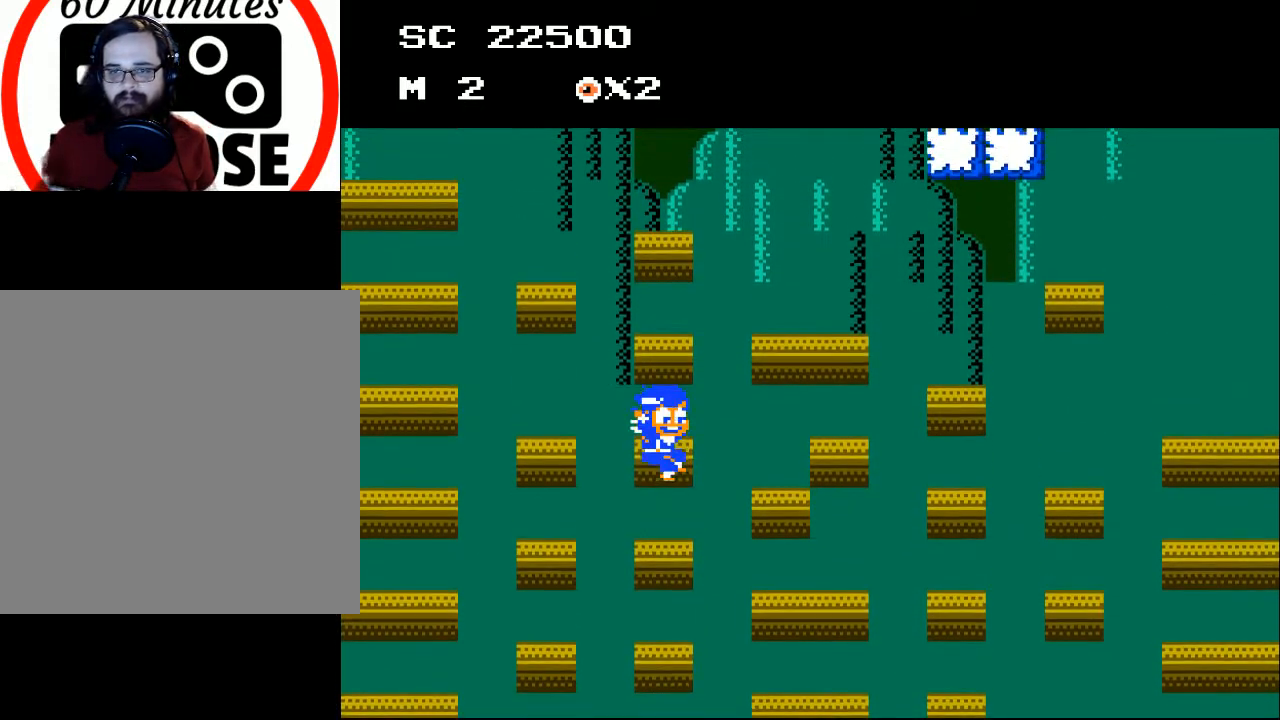
{"buttons": [], "events": [[33, "A", "down"], [200, "A", "up"]]}
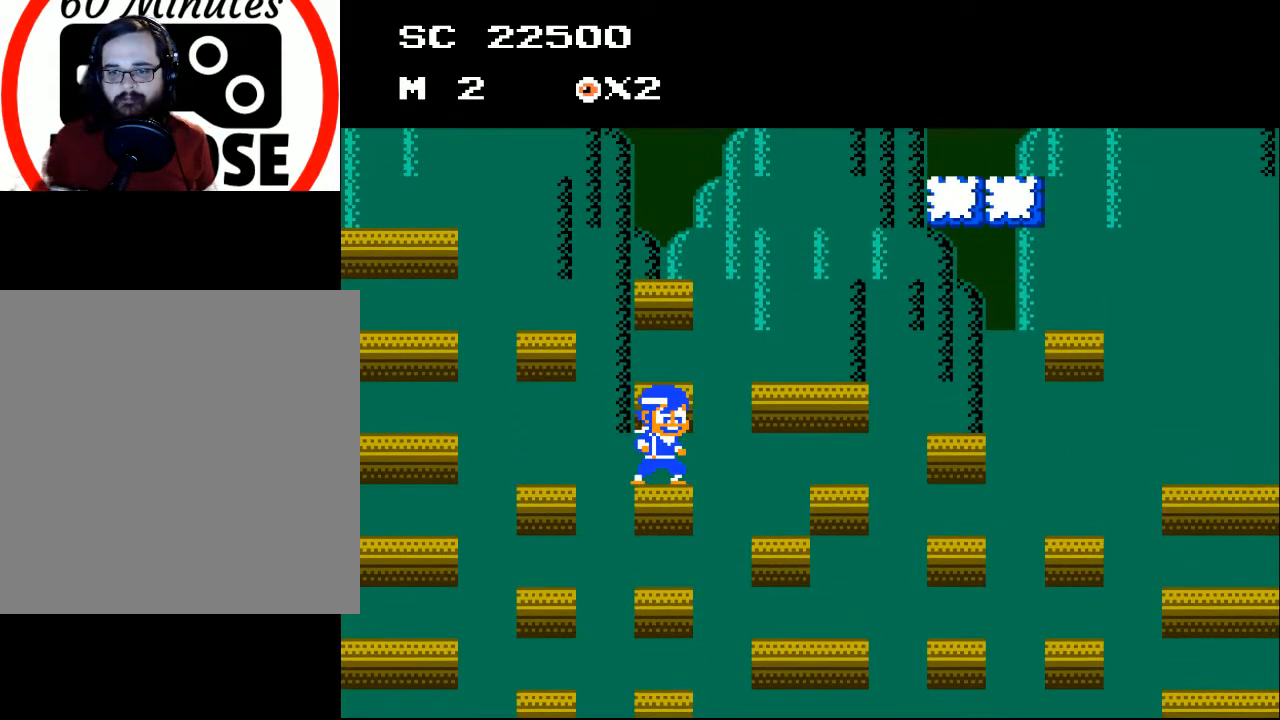
{"buttons": [], "events": [[200, "A", "down"], [400, "A", "up"]]}
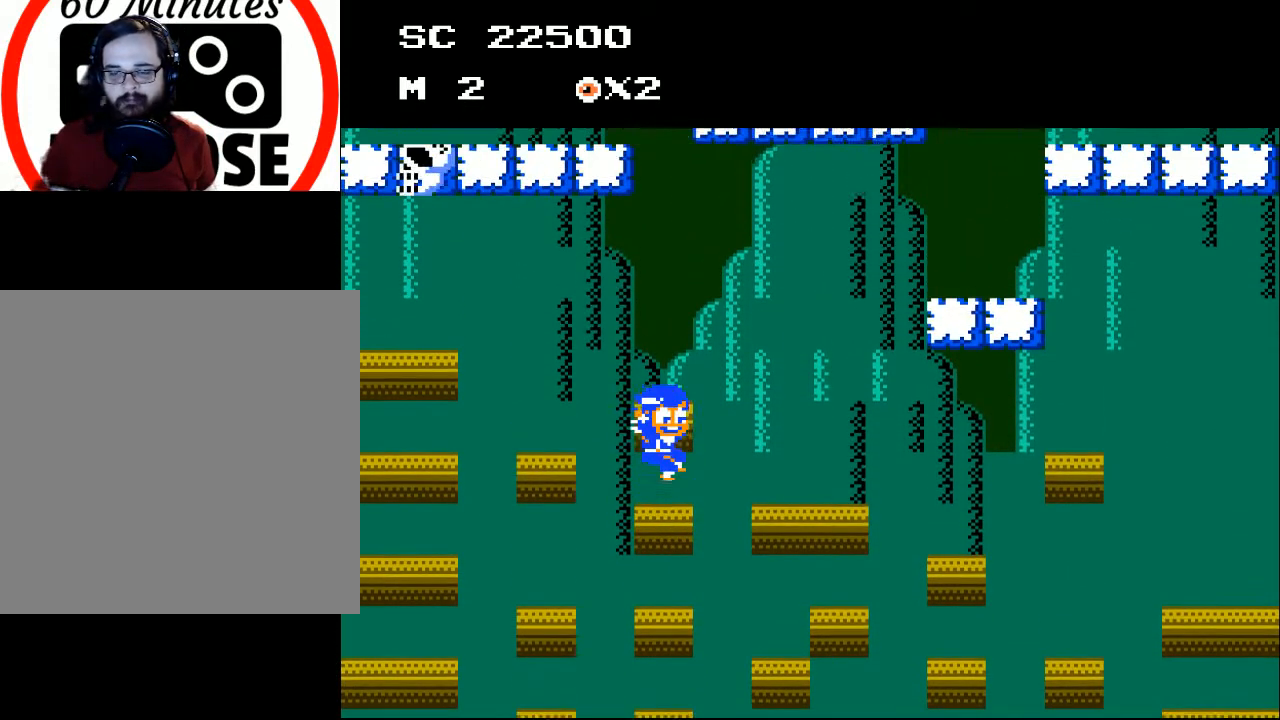
{"buttons": ["A", "DPAD_RIGHT"], "events": [[333, "DPAD_RIGHT", "down"], [433, "A", "down"]]}
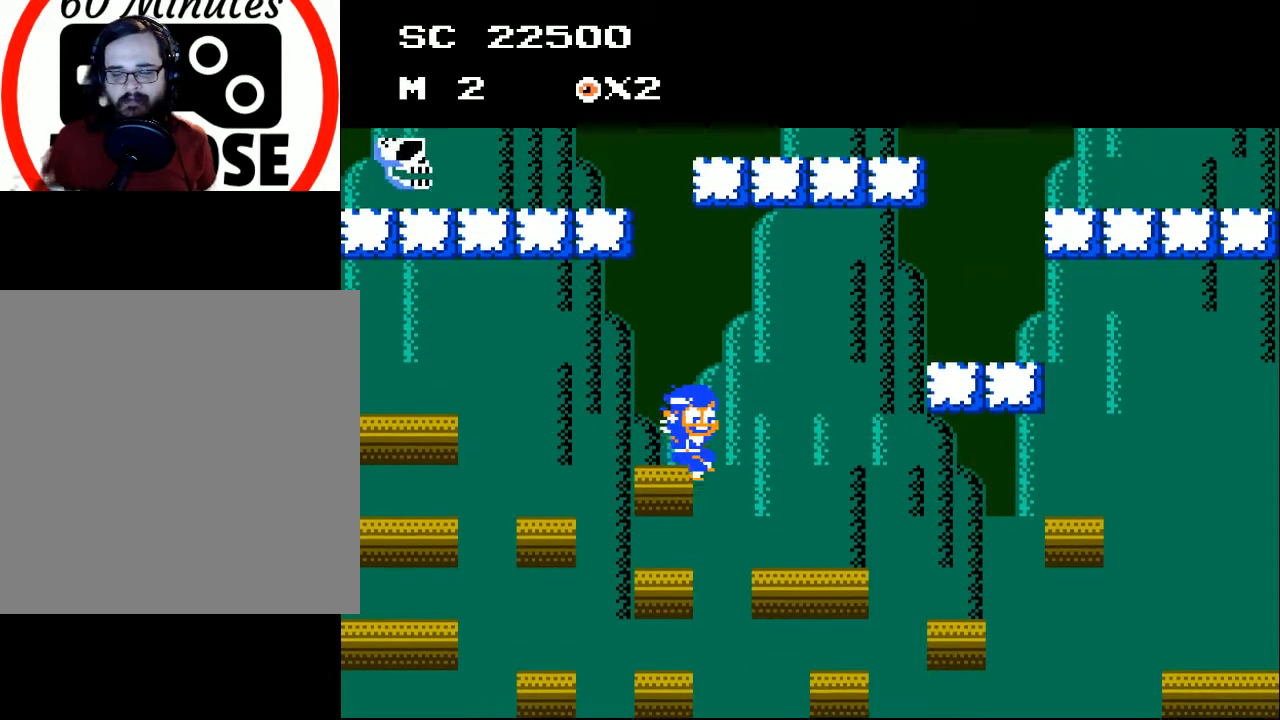
{"buttons": [], "events": [[67, "A", "up"], [433, "DPAD_RIGHT", "up"]]}
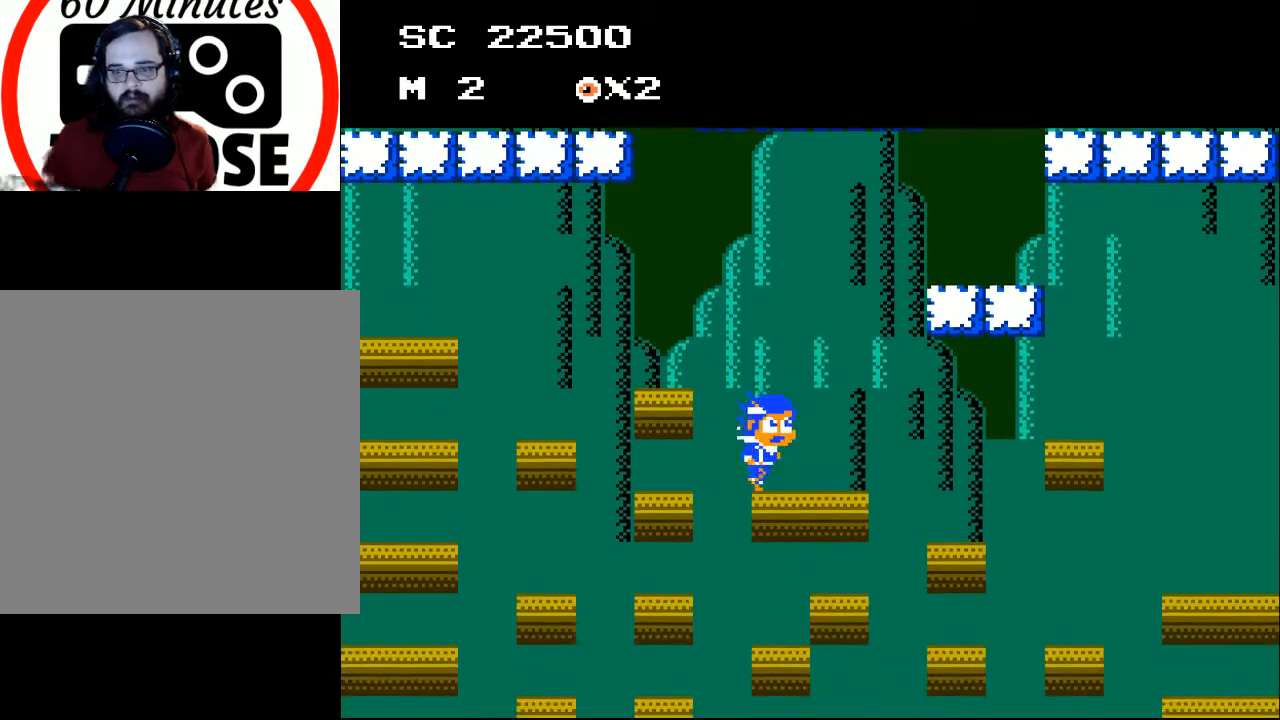
{"buttons": ["A", "DPAD_RIGHT"], "events": [[67, "DPAD_RIGHT", "down"], [333, "A", "down"]]}
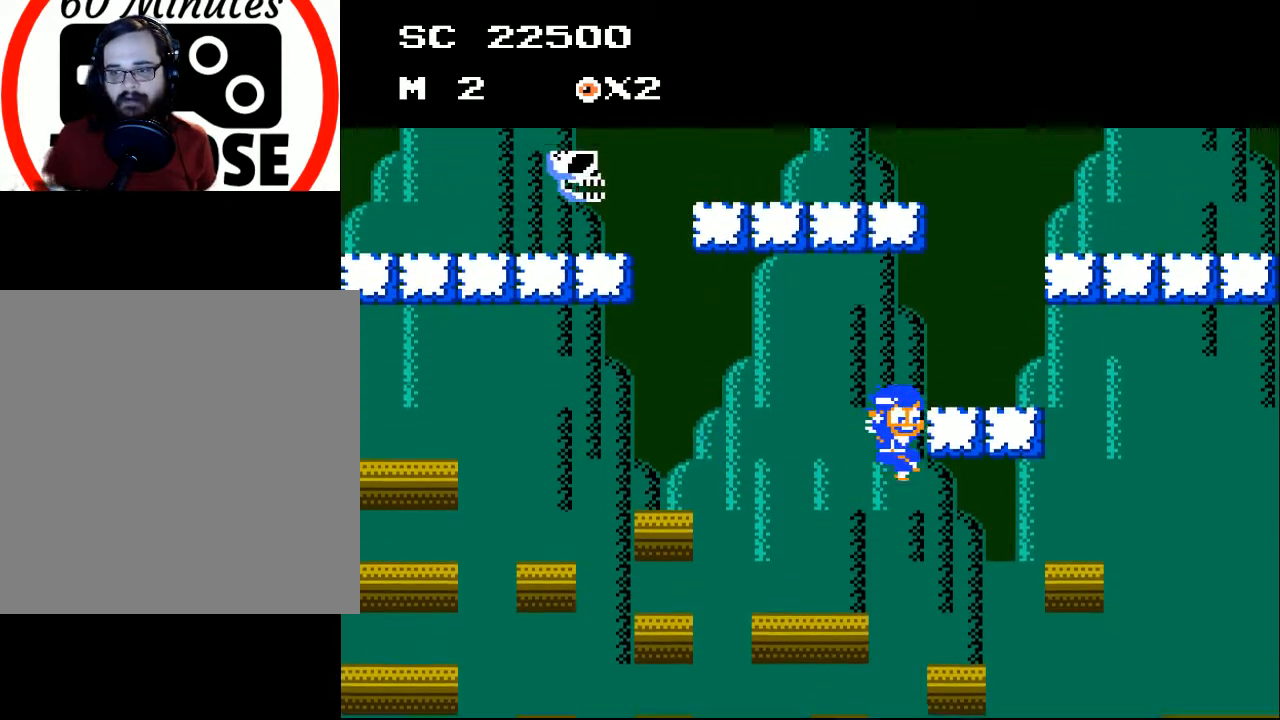
{"buttons": ["A", "DPAD_LEFT"], "events": [[333, "DPAD_RIGHT", "up"], [433, "DPAD_LEFT", "down"]]}
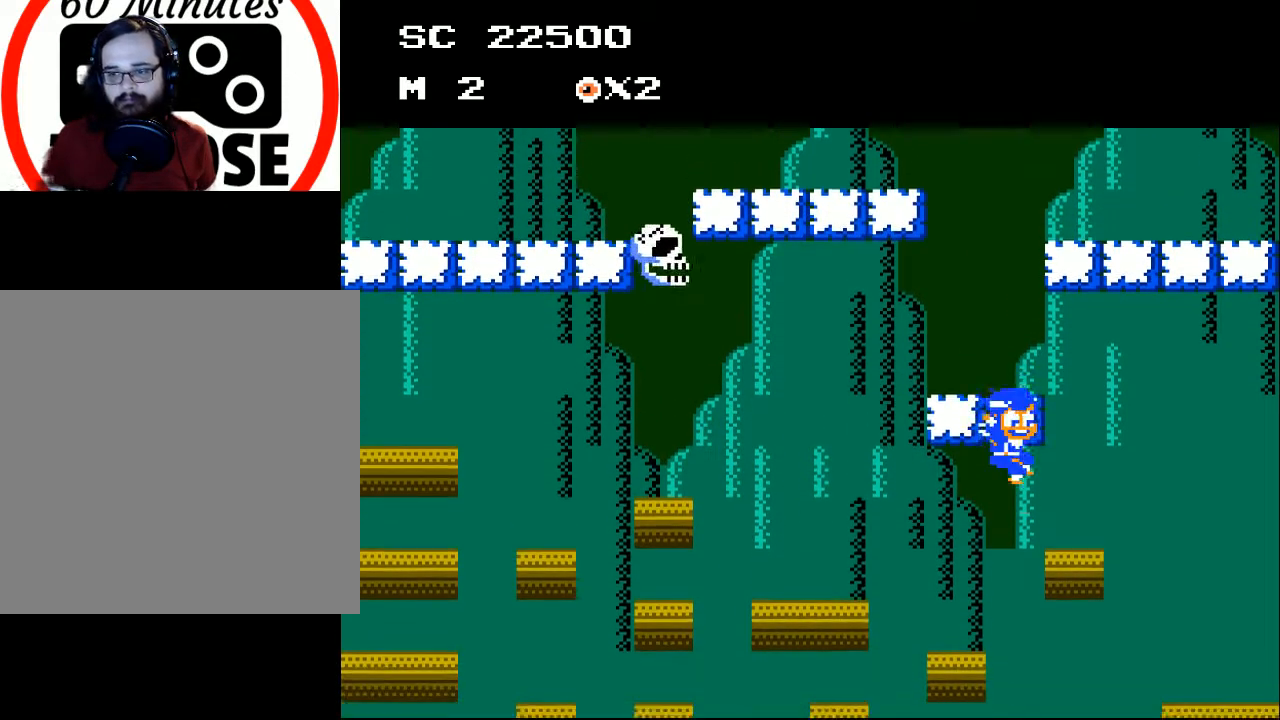
{"buttons": [], "events": [[100, "DPAD_LEFT", "up"], [167, "DPAD_RIGHT", "down"], [400, "DPAD_RIGHT", "up"], [433, "A", "up"]]}
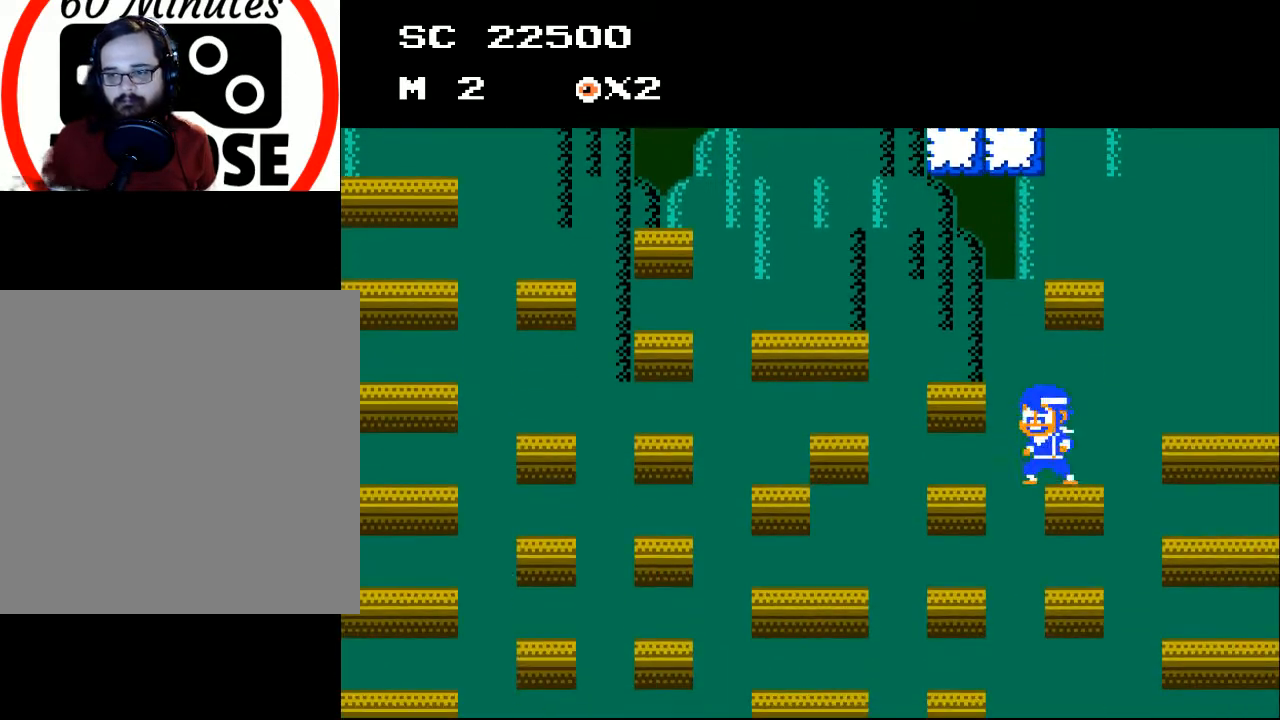
{"buttons": [], "events": [[33, "DPAD_LEFT", "down"], [167, "DPAD_LEFT", "up"], [233, "DPAD_RIGHT", "down"], [333, "DPAD_RIGHT", "up"]]}
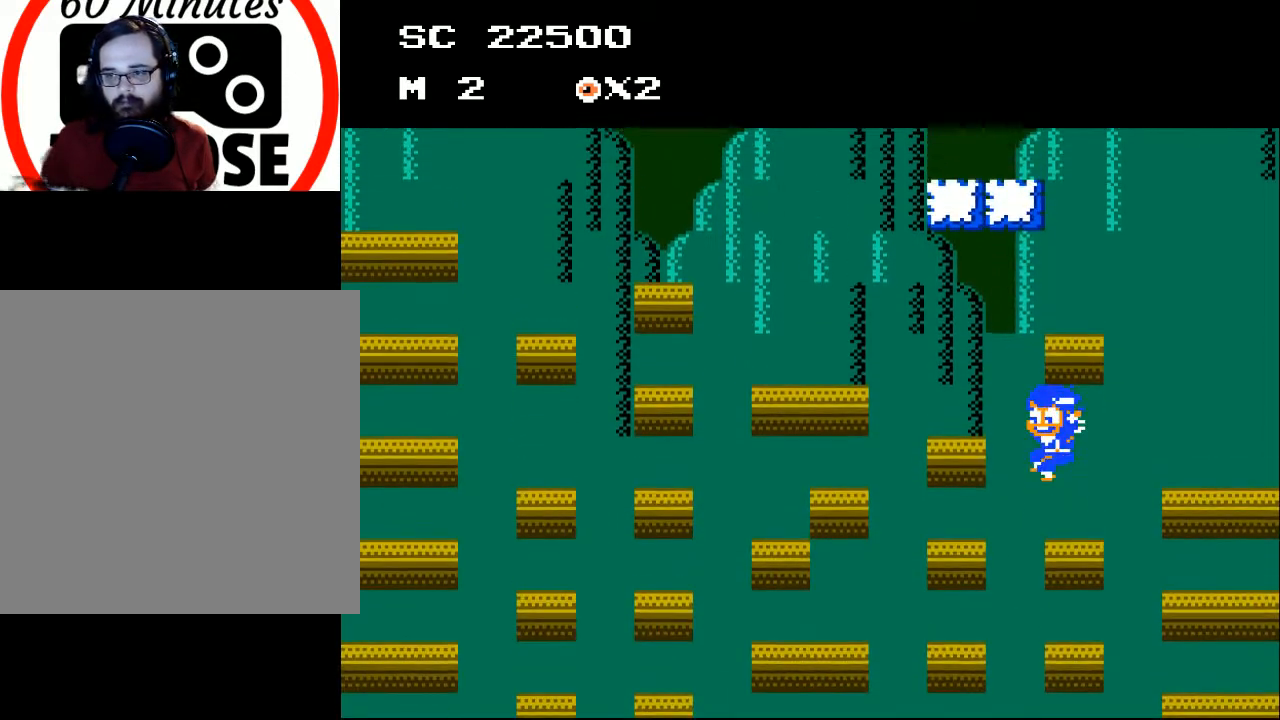
{"buttons": ["A", "DPAD_LEFT"], "events": [[67, "A", "down"], [133, "DPAD_LEFT", "down"]]}
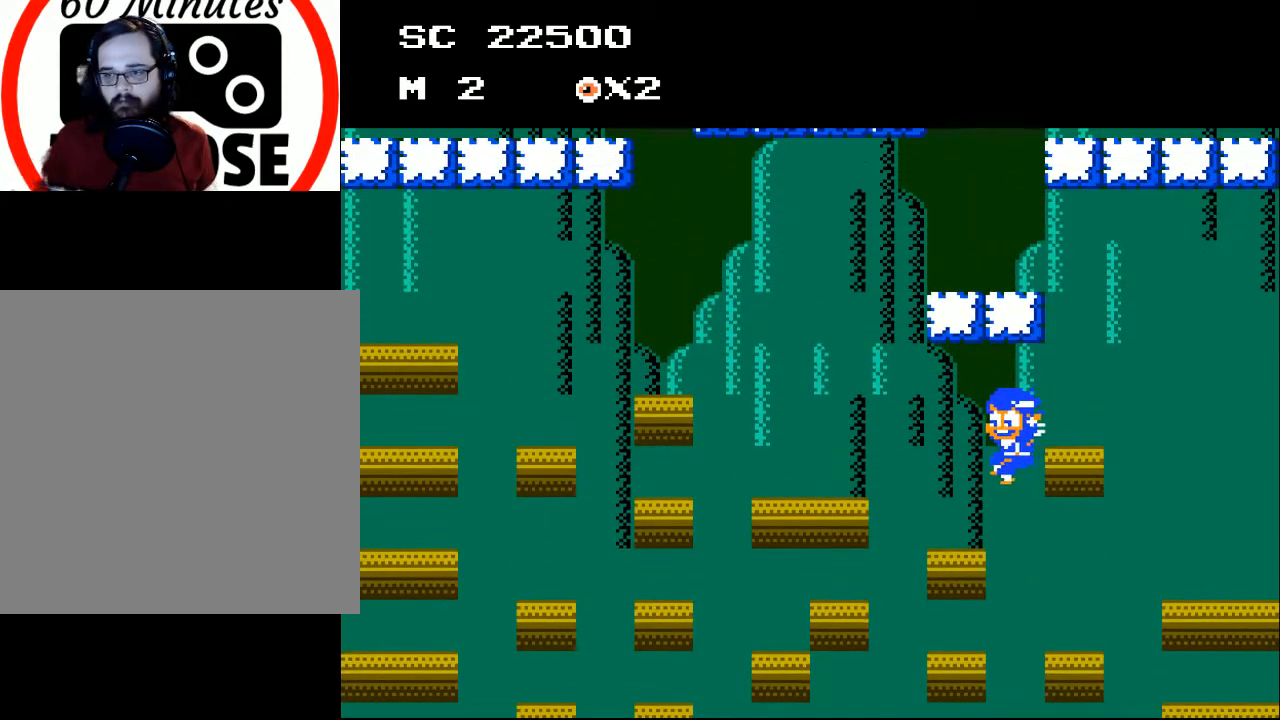
{"buttons": ["DPAD_RIGHT"], "events": [[233, "A", "up"], [367, "DPAD_LEFT", "up"], [467, "DPAD_RIGHT", "down"]]}
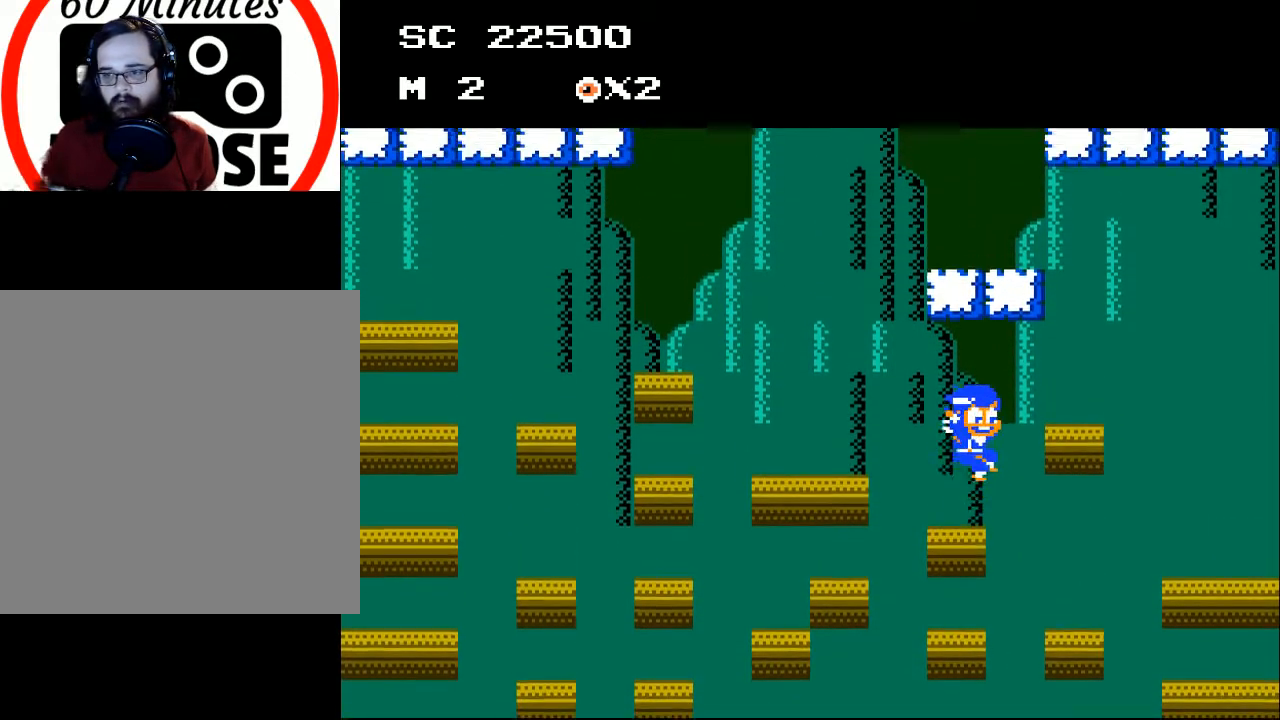
{"buttons": ["A", "DPAD_RIGHT"], "events": [[67, "A", "down"]]}
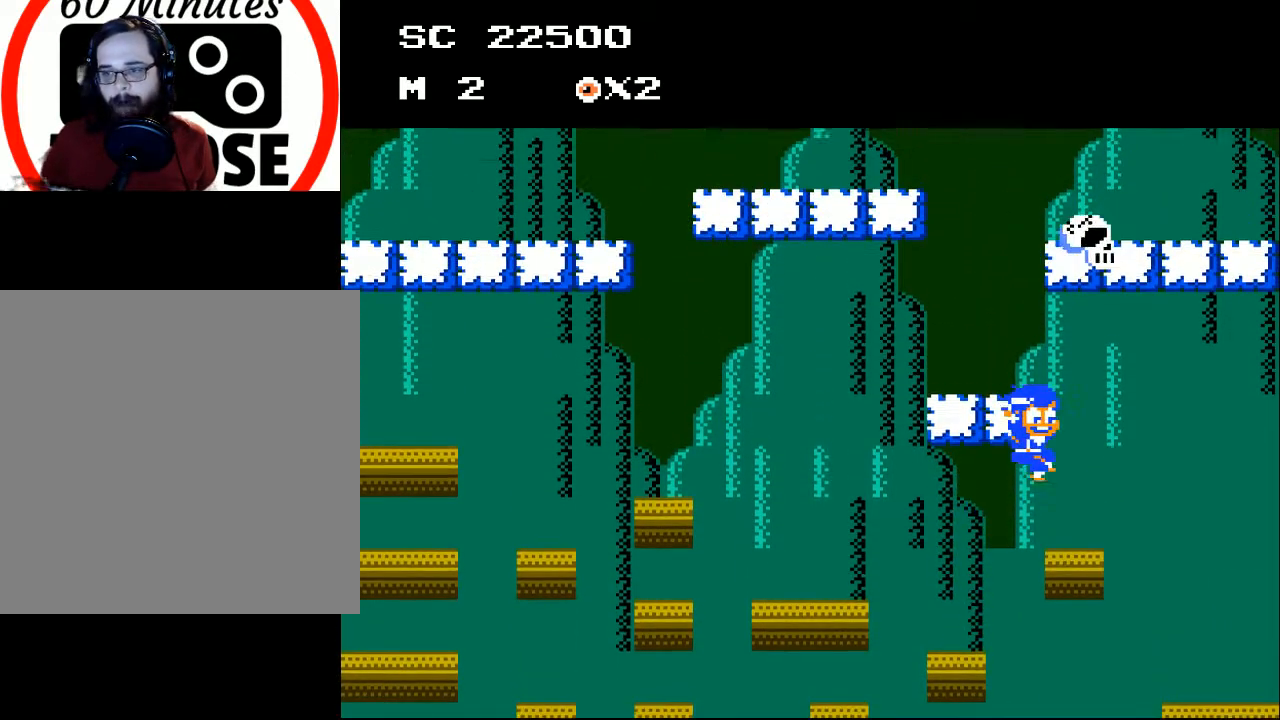
{"buttons": [], "events": [[200, "A", "up"], [200, "DPAD_RIGHT", "up"], [333, "DPAD_LEFT", "down"], [467, "DPAD_LEFT", "up"]]}
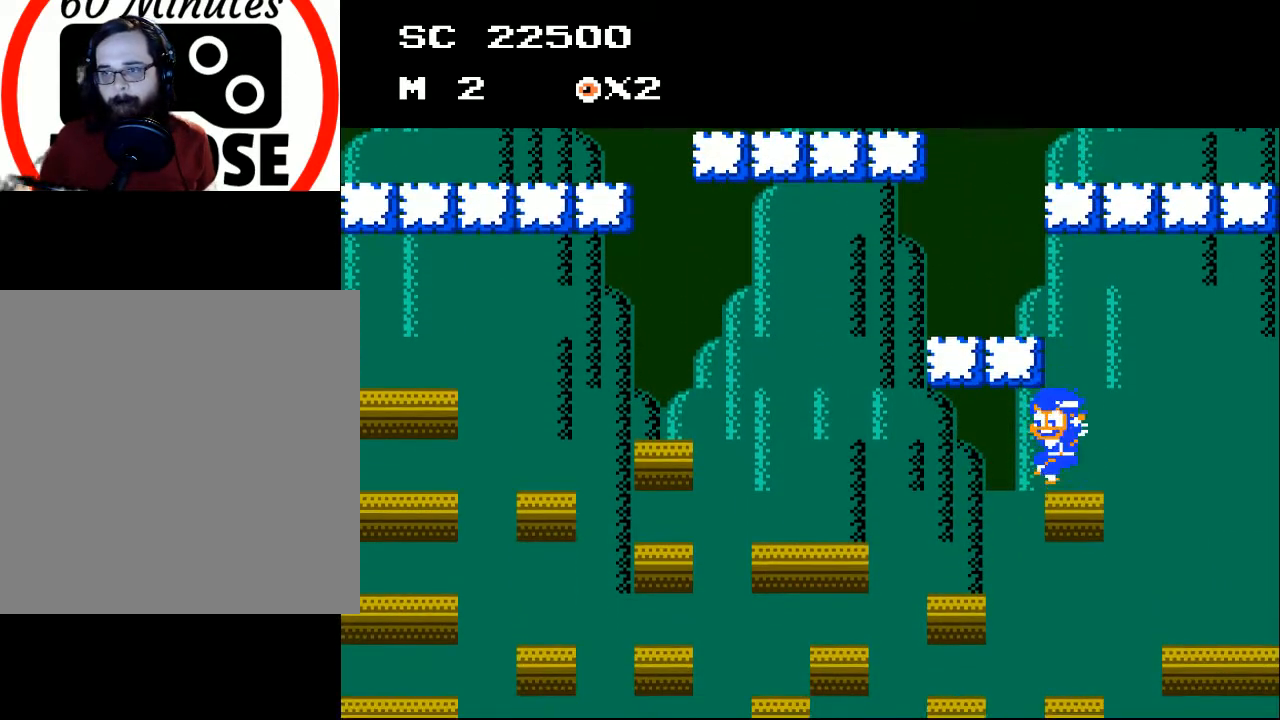
{"buttons": ["A", "DPAD_LEFT"], "events": [[167, "DPAD_LEFT", "down"], [200, "A", "down"]]}